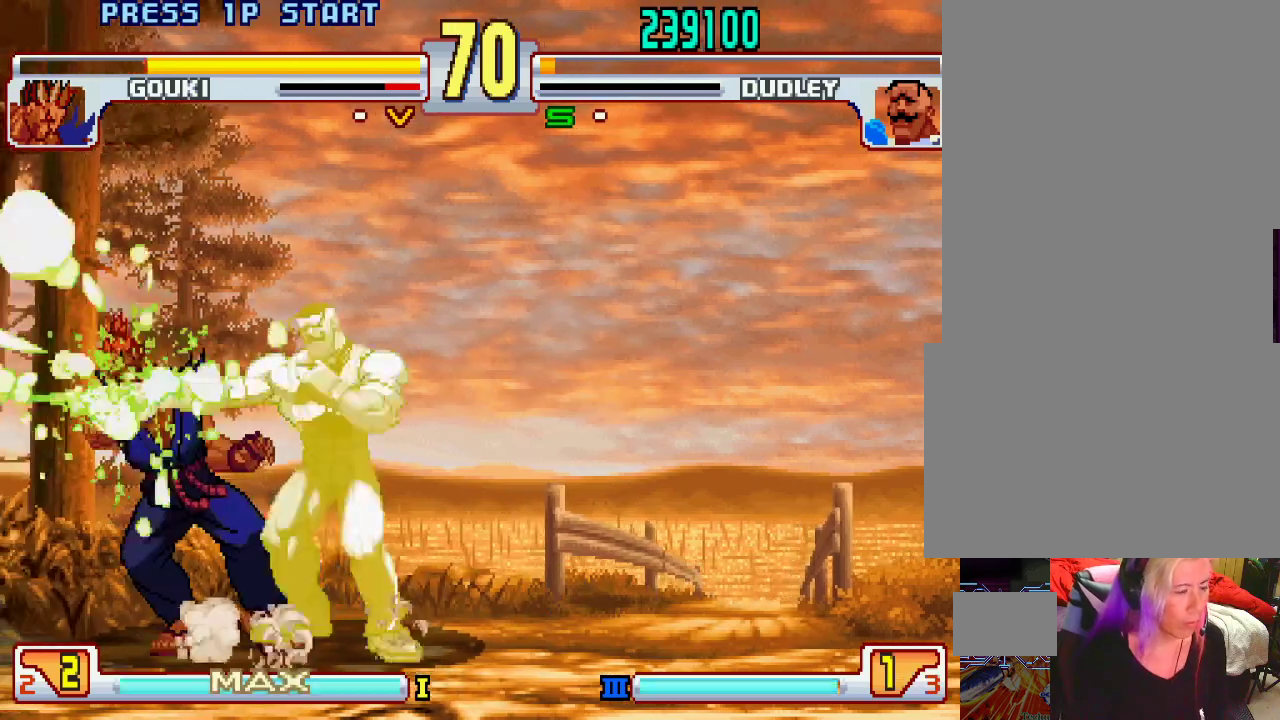
Gameplay with a controller (PlayStation layout); each line is a JSON object with the inputs held at the frame after it. "events" lists button and stick changes between this image and that frame as [ms after this image, input, new state], when the widget could be followed in between. Not read: L3 R1 R2 R3.
{"buttons": [], "left_stick": "center", "events": []}
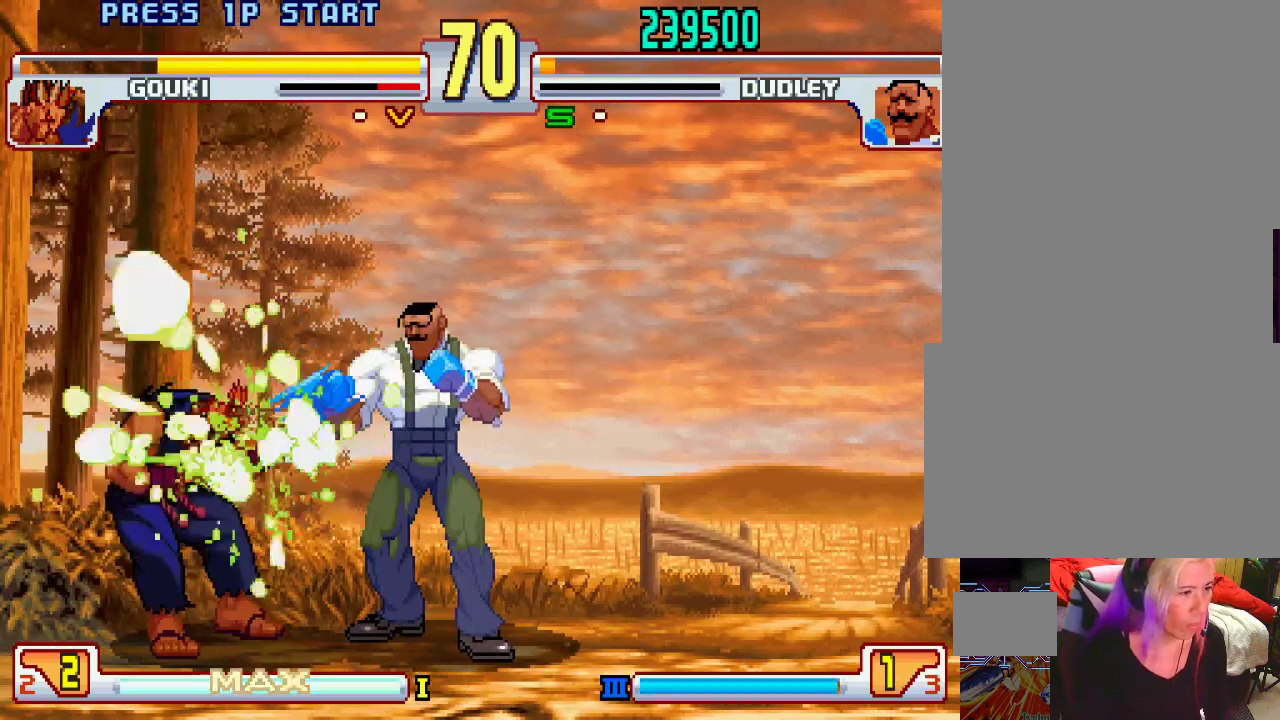
{"buttons": [], "left_stick": "center", "events": []}
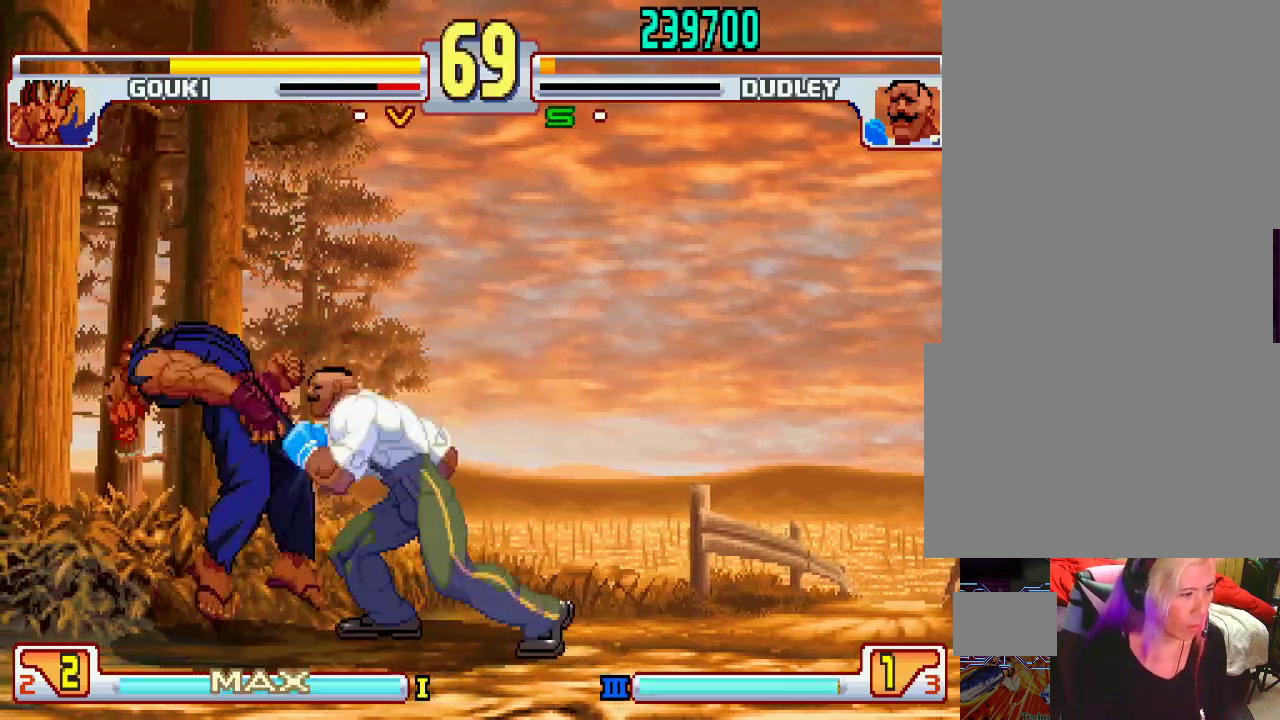
{"buttons": ["CIRCLE"], "left_stick": "left", "events": [[267, "left_stick", "right"], [383, "left_stick", "down"], [450, "left_stick", "left"], [500, "CIRCLE", "down"]]}
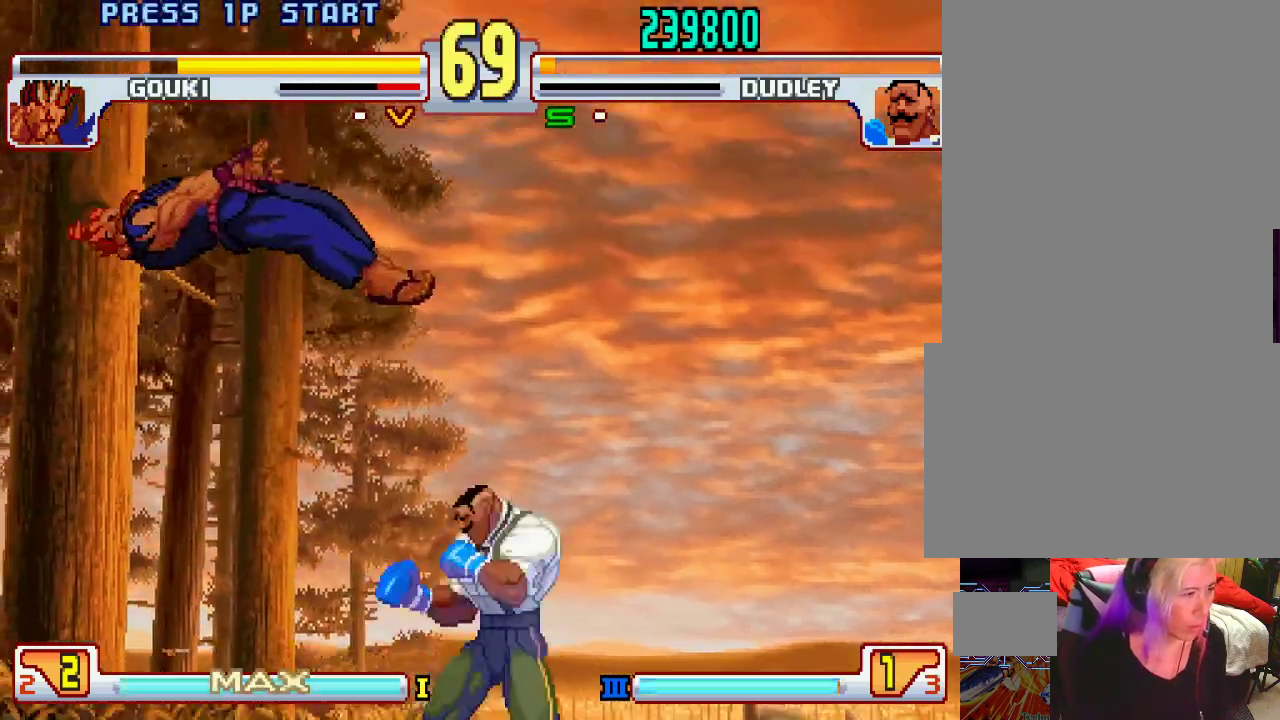
{"buttons": ["L1"], "left_stick": "down-left", "events": [[50, "left_stick", "center"], [67, "CIRCLE", "up"], [117, "left_stick", "right"], [133, "CIRCLE", "down"], [167, "left_stick", "down"], [217, "CIRCLE", "up"], [267, "left_stick", "left"], [317, "left_stick", "up-right"], [367, "left_stick", "down-right"], [417, "left_stick", "down-left"], [483, "L1", "down"]]}
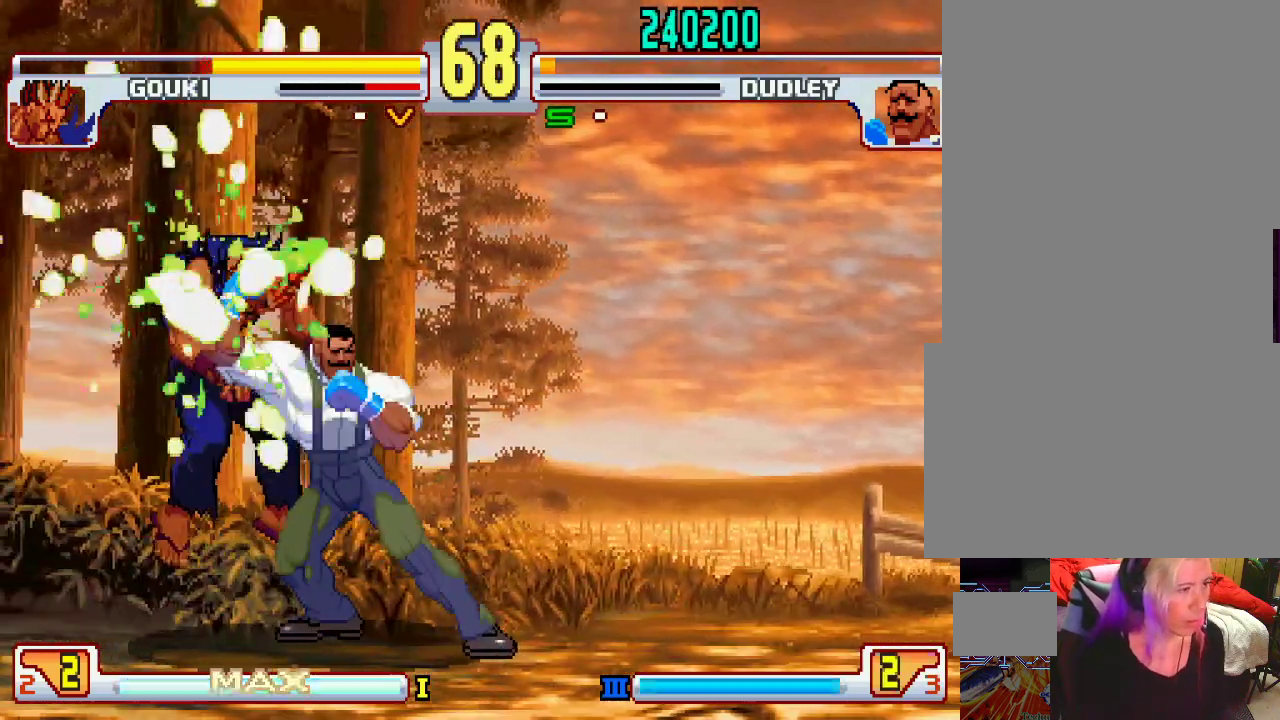
{"buttons": [], "left_stick": "center", "events": [[33, "TRIANGLE", "down"], [33, "left_stick", "center"], [50, "SQUARE", "down"], [100, "L1", "up"], [117, "TRIANGLE", "up"], [133, "SQUARE", "up"]]}
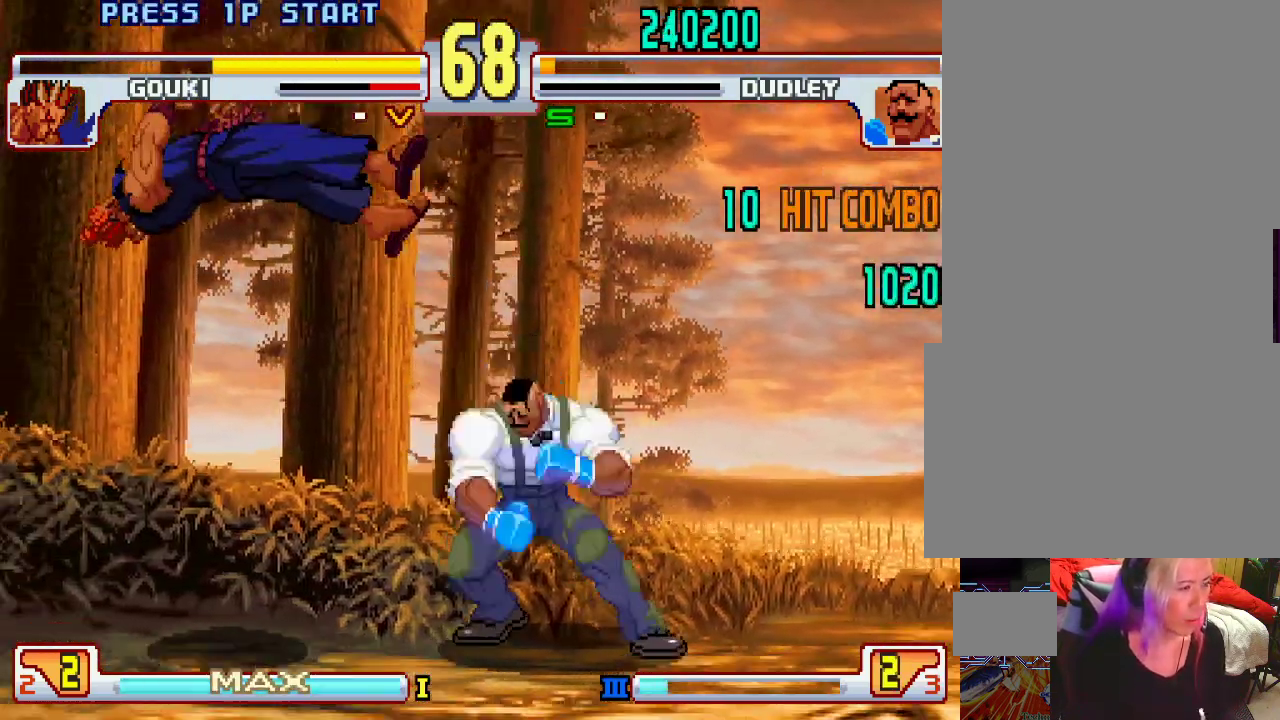
{"buttons": [], "left_stick": "left", "events": [[17, "left_stick", "left"], [67, "TRIANGLE", "down"], [133, "TRIANGLE", "up"], [400, "L2", "down"], [467, "L2", "up"]]}
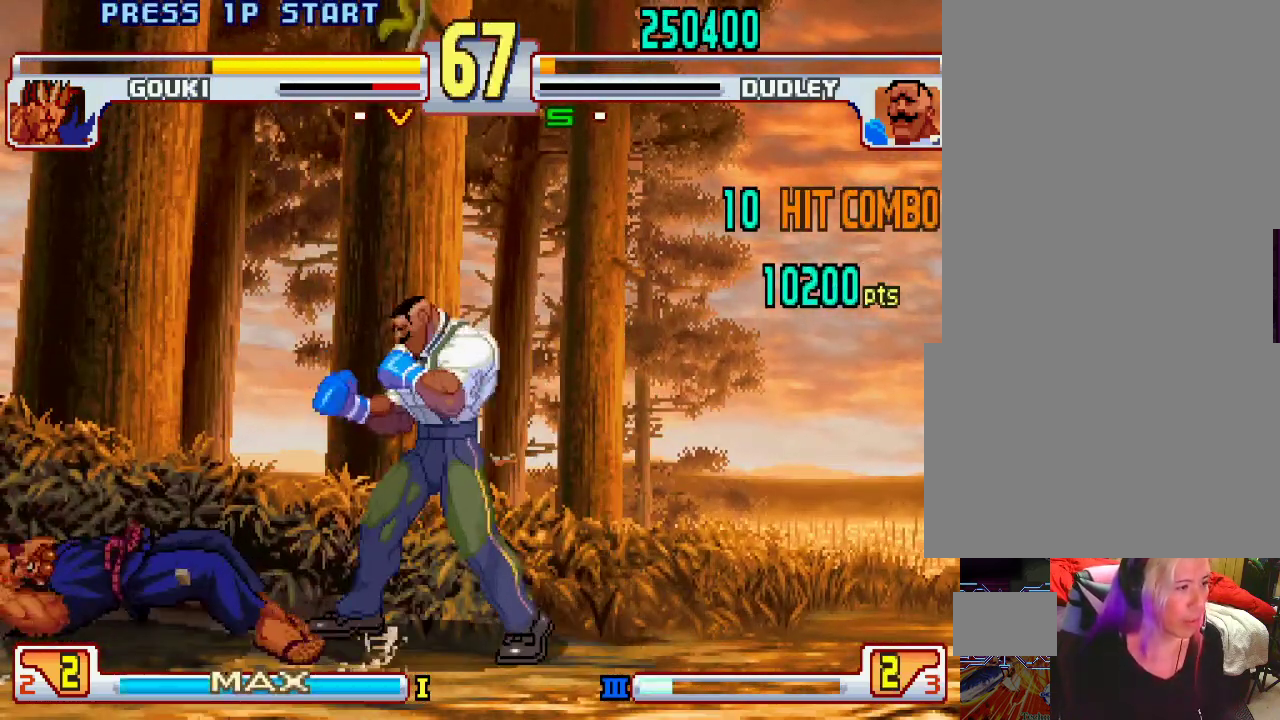
{"buttons": [], "left_stick": "right", "events": [[117, "L2", "down"], [183, "L2", "up"], [317, "left_stick", "center"], [433, "left_stick", "right"]]}
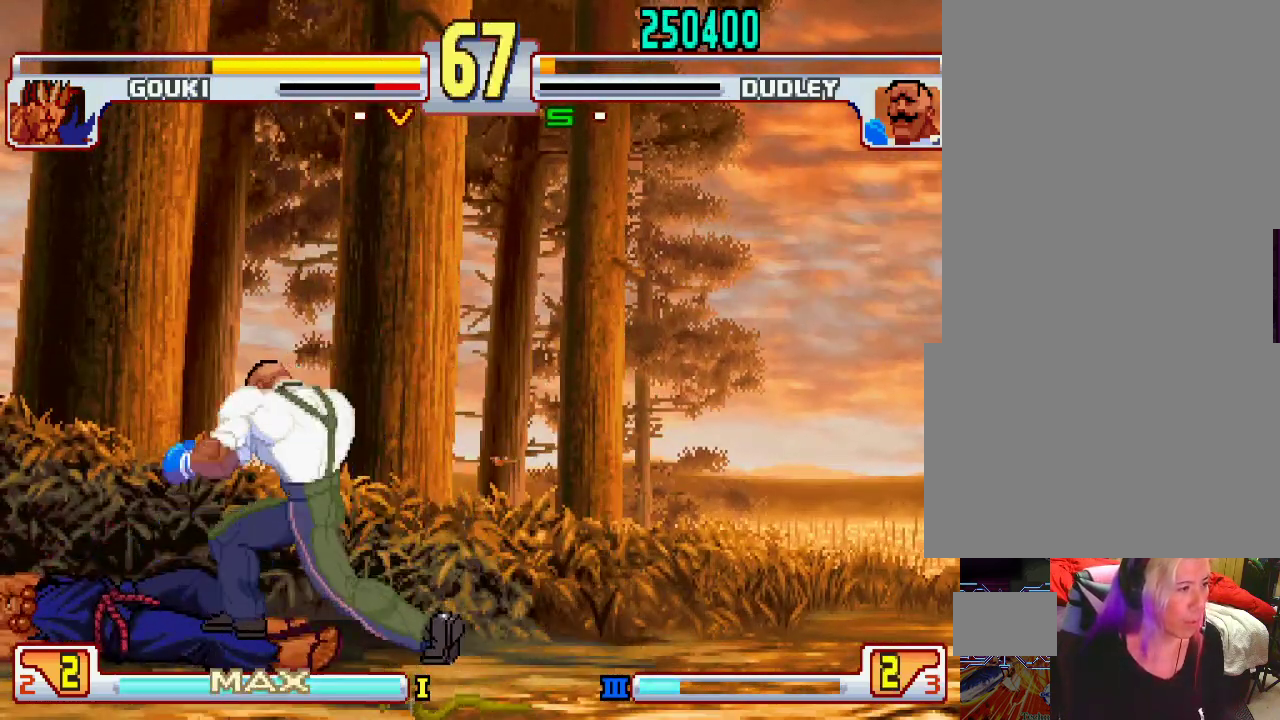
{"buttons": ["L2"], "left_stick": "left", "events": [[67, "left_stick", "center"], [183, "left_stick", "left"], [367, "L2", "down"]]}
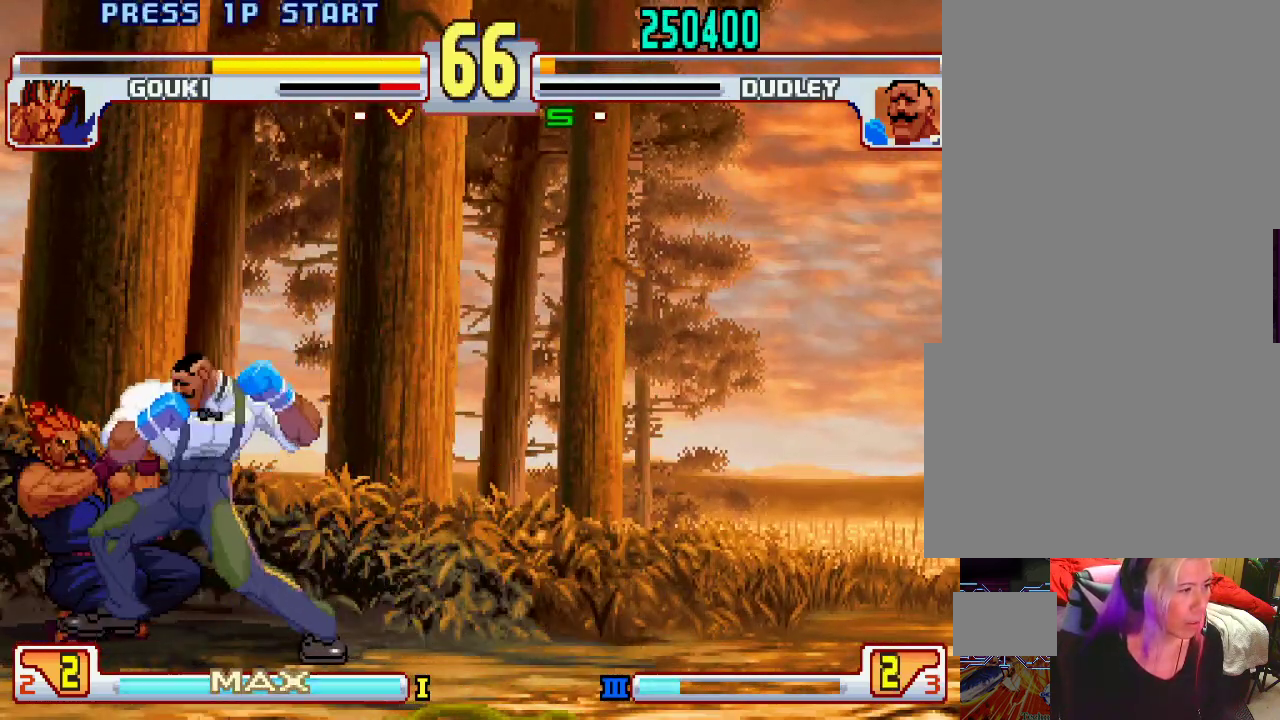
{"buttons": [], "left_stick": "center", "events": [[33, "CIRCLE", "down"], [50, "L2", "up"], [83, "CIRCLE", "up"], [100, "left_stick", "center"], [150, "CIRCLE", "down"], [217, "CIRCLE", "up"], [267, "CIRCLE", "down"], [333, "CIRCLE", "up"], [383, "CIRCLE", "down"], [467, "CIRCLE", "up"]]}
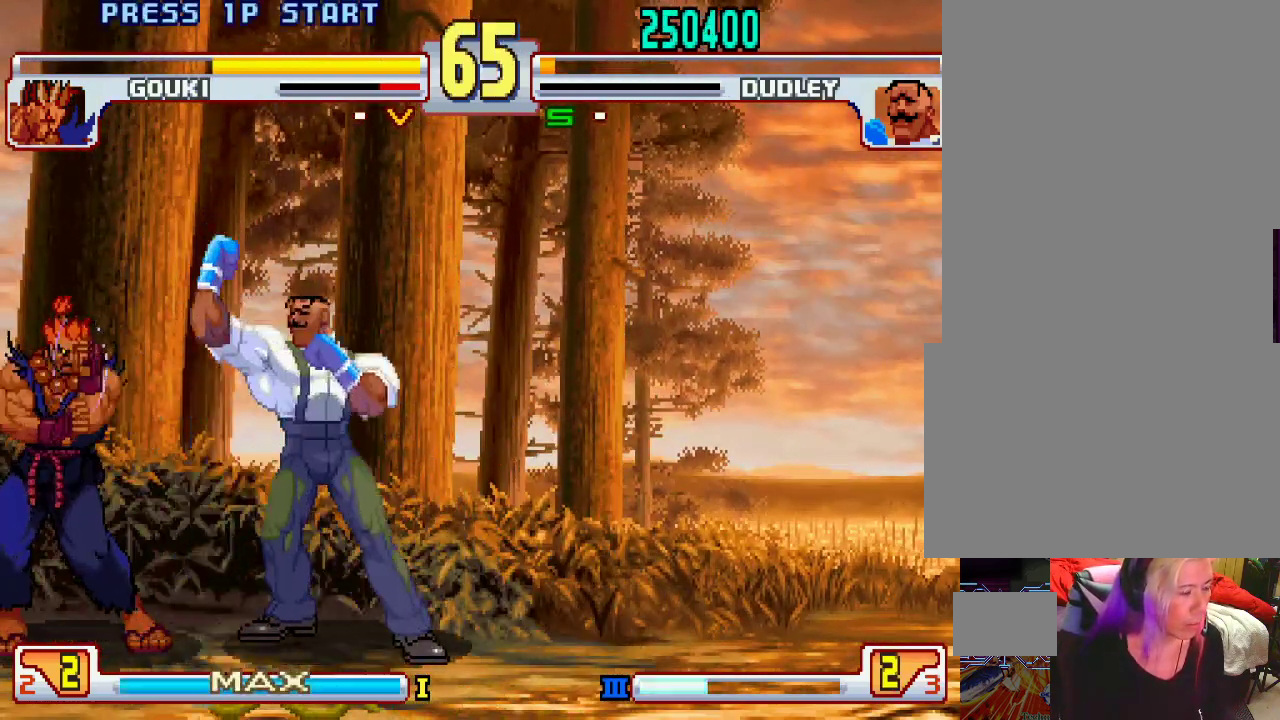
{"buttons": [], "left_stick": "right", "events": [[50, "left_stick", "right"], [100, "left_stick", "center"], [183, "left_stick", "right"], [250, "left_stick", "center"], [317, "left_stick", "right"]]}
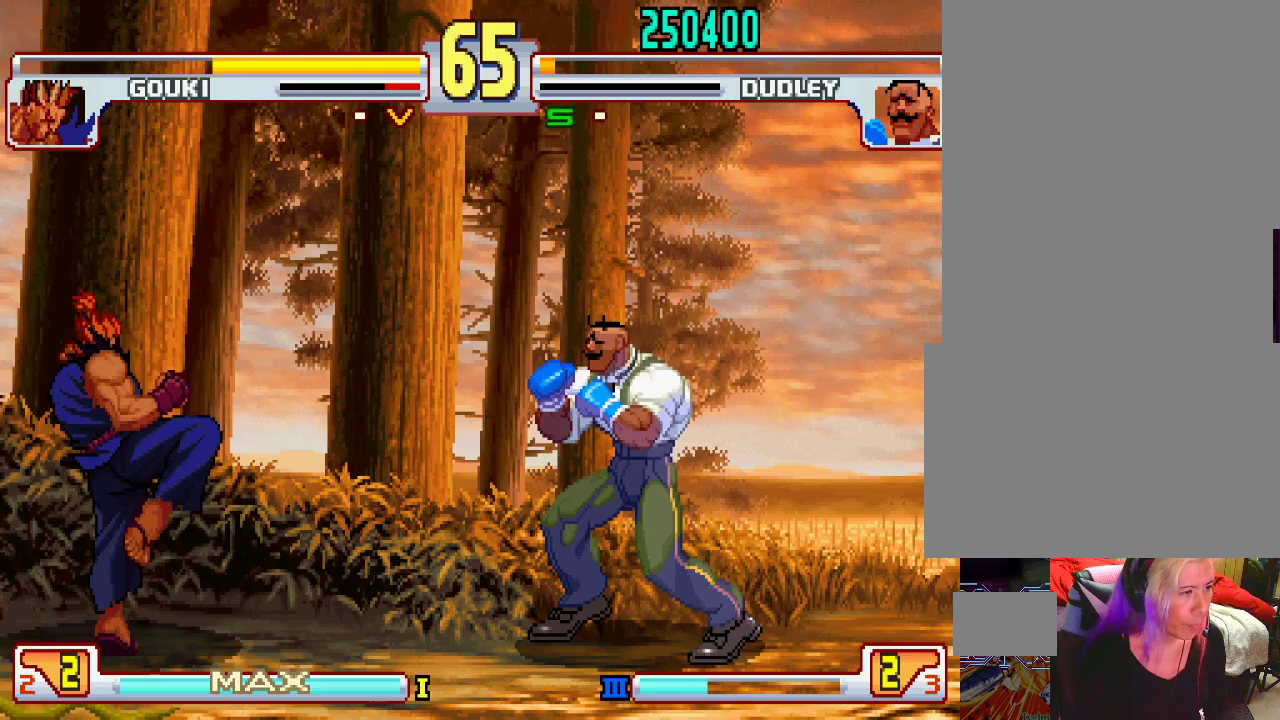
{"buttons": [], "left_stick": "center", "events": [[400, "left_stick", "left"], [483, "left_stick", "center"]]}
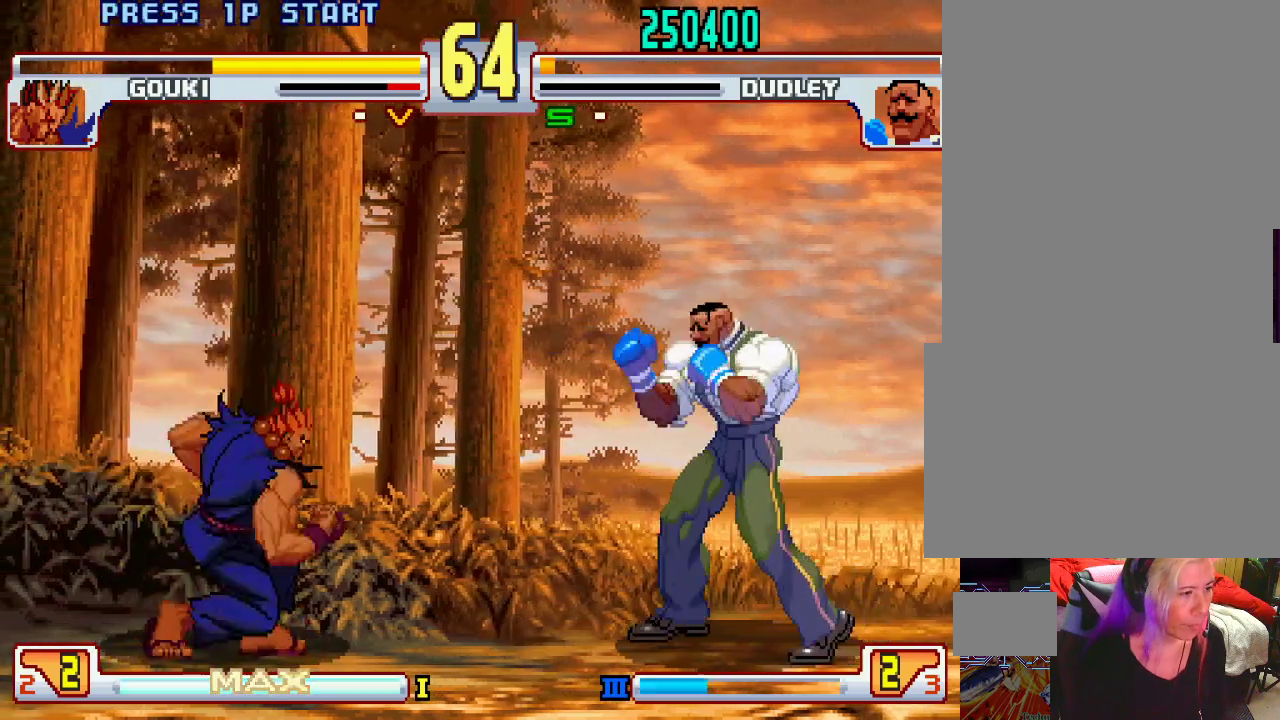
{"buttons": [], "left_stick": "center", "events": [[33, "left_stick", "right"], [67, "TRIANGLE", "down"], [183, "TRIANGLE", "up"], [483, "left_stick", "center"]]}
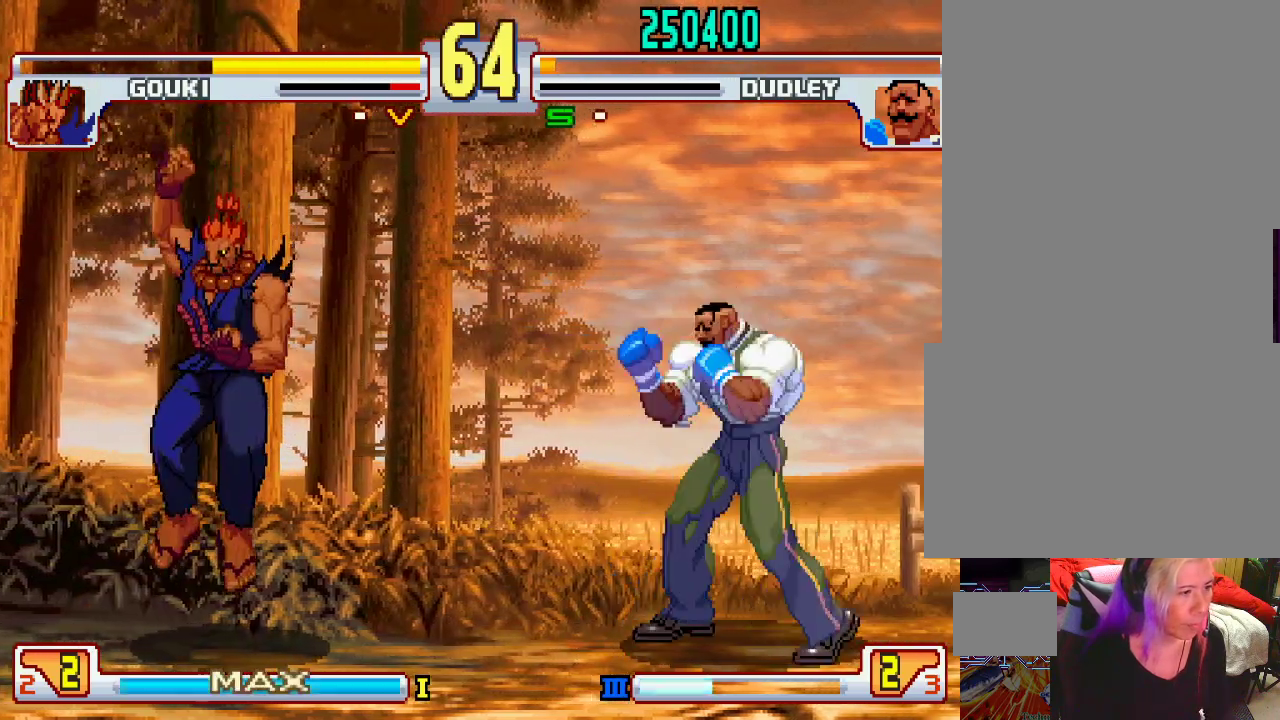
{"buttons": ["L1"], "left_stick": "center", "events": [[33, "left_stick", "left"], [133, "L1", "down"], [383, "left_stick", "center"]]}
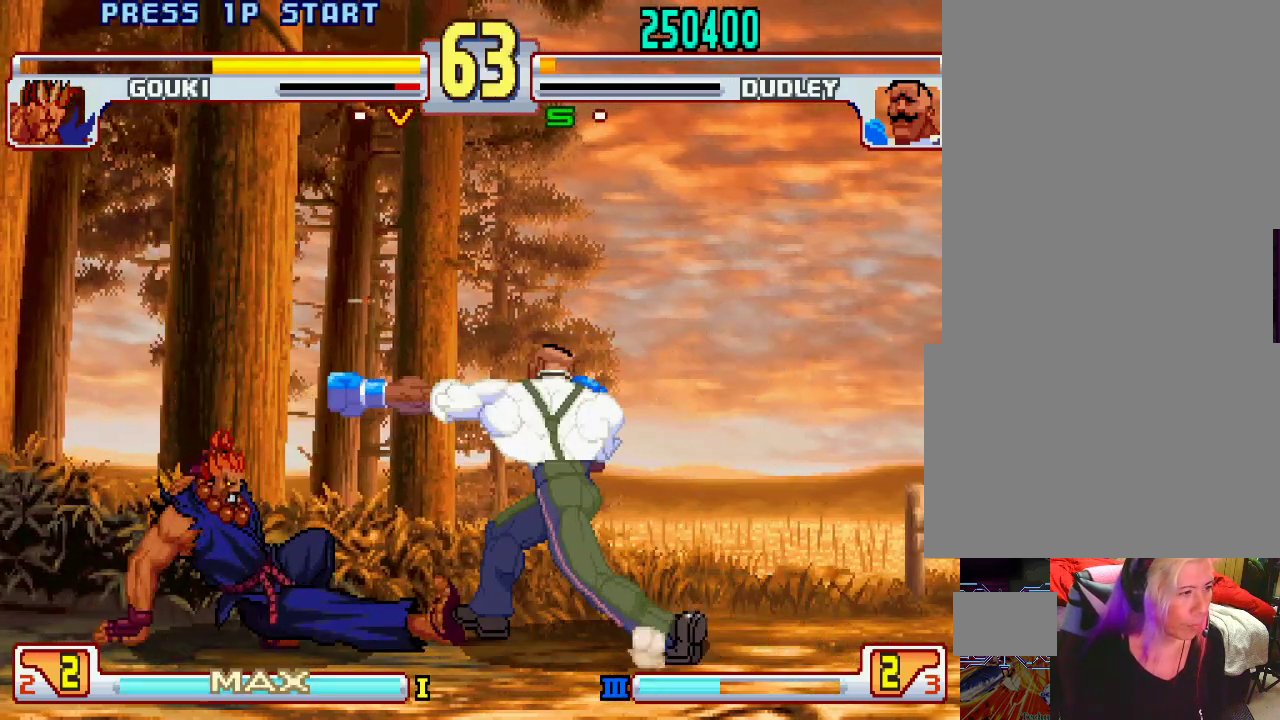
{"buttons": [], "left_stick": "right", "events": [[133, "L1", "up"], [217, "left_stick", "right"]]}
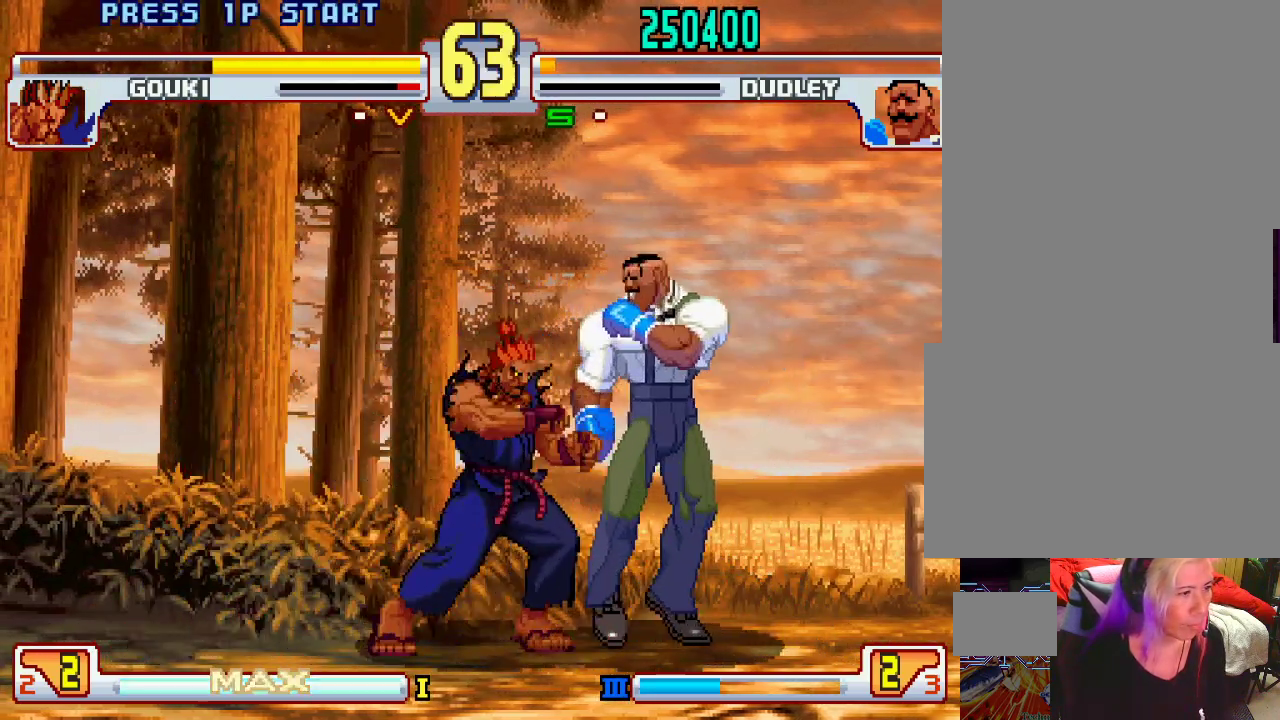
{"buttons": [], "left_stick": "down-right", "events": [[217, "left_stick", "down-right"]]}
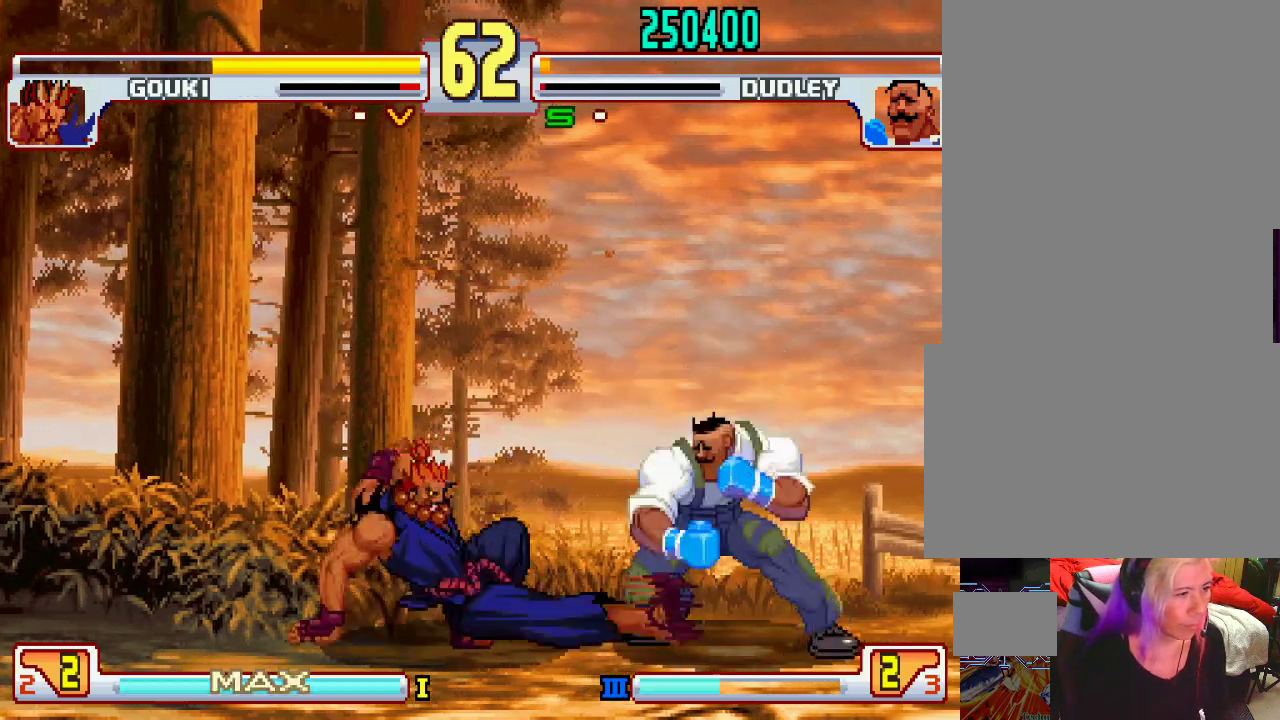
{"buttons": [], "left_stick": "up-right", "events": [[67, "TRIANGLE", "down"], [267, "TRIANGLE", "up"], [433, "left_stick", "up-right"]]}
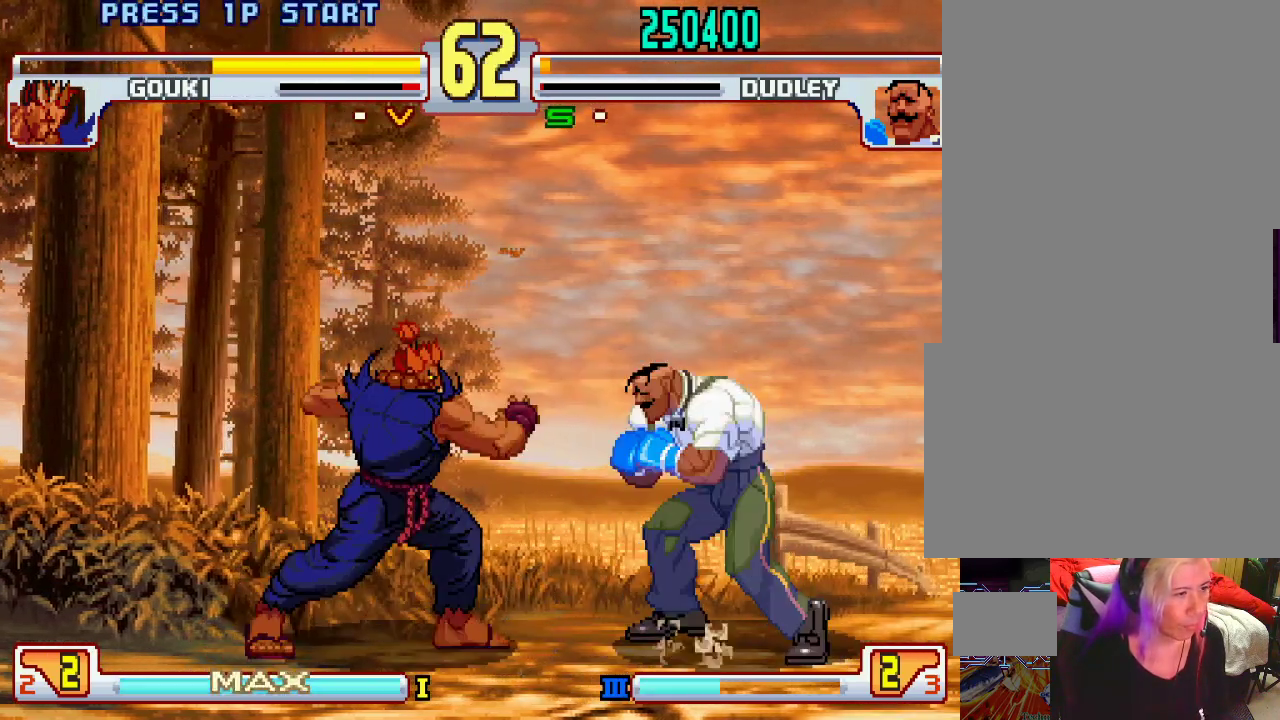
{"buttons": [], "left_stick": "center", "events": [[167, "left_stick", "center"]]}
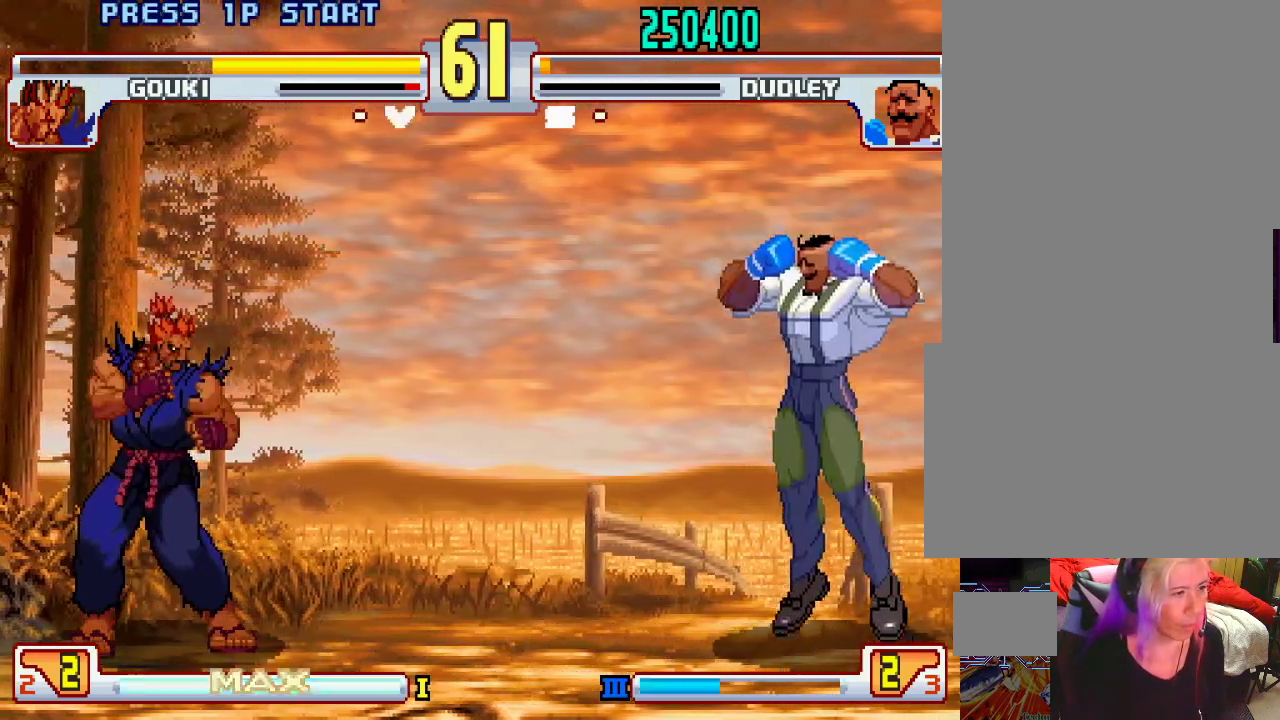
{"buttons": [], "left_stick": "right", "events": [[33, "left_stick", "left"], [233, "L1", "down"], [267, "left_stick", "right"], [433, "L1", "up"]]}
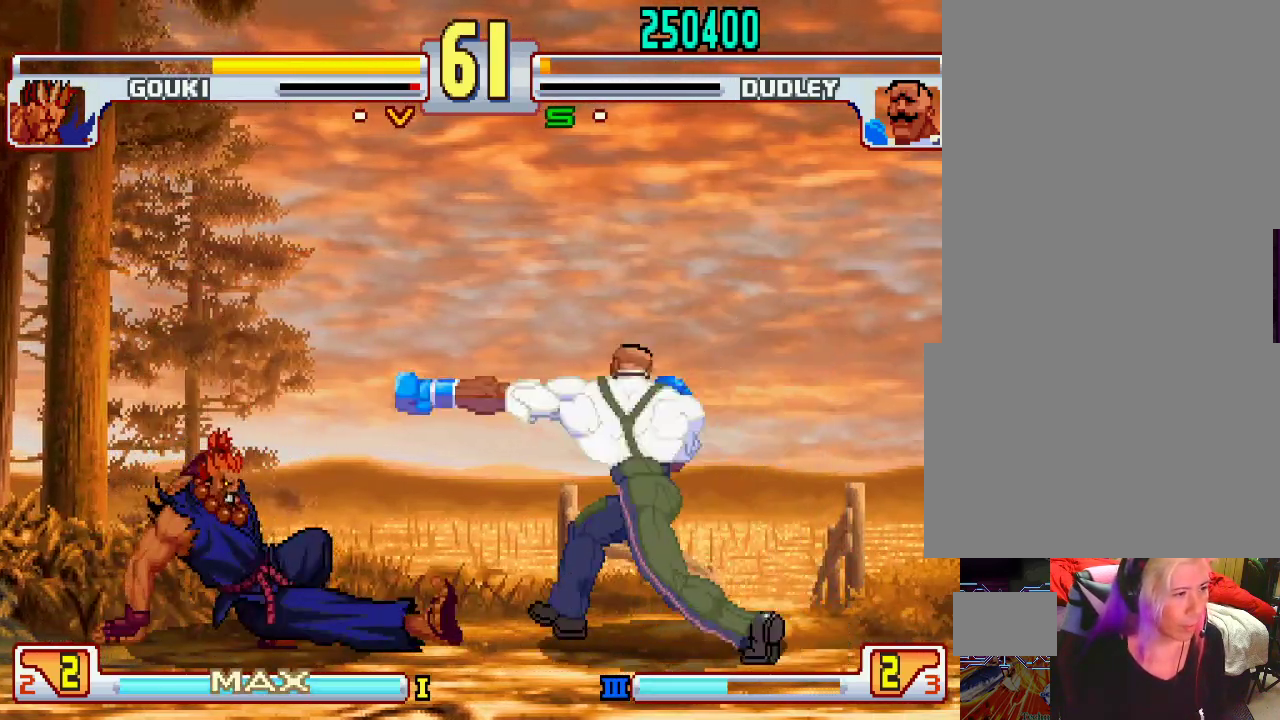
{"buttons": [], "left_stick": "right", "events": []}
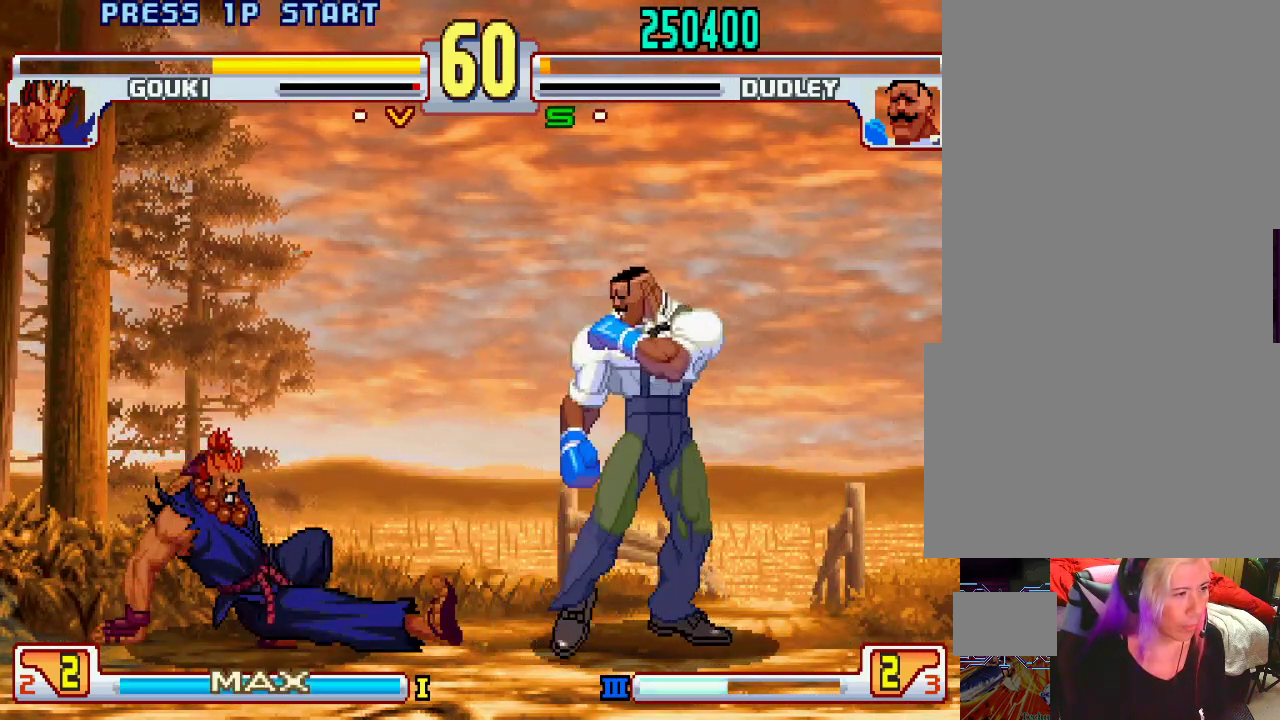
{"buttons": [], "left_stick": "down-left", "events": [[283, "left_stick", "left"], [433, "left_stick", "down"], [483, "left_stick", "down-left"]]}
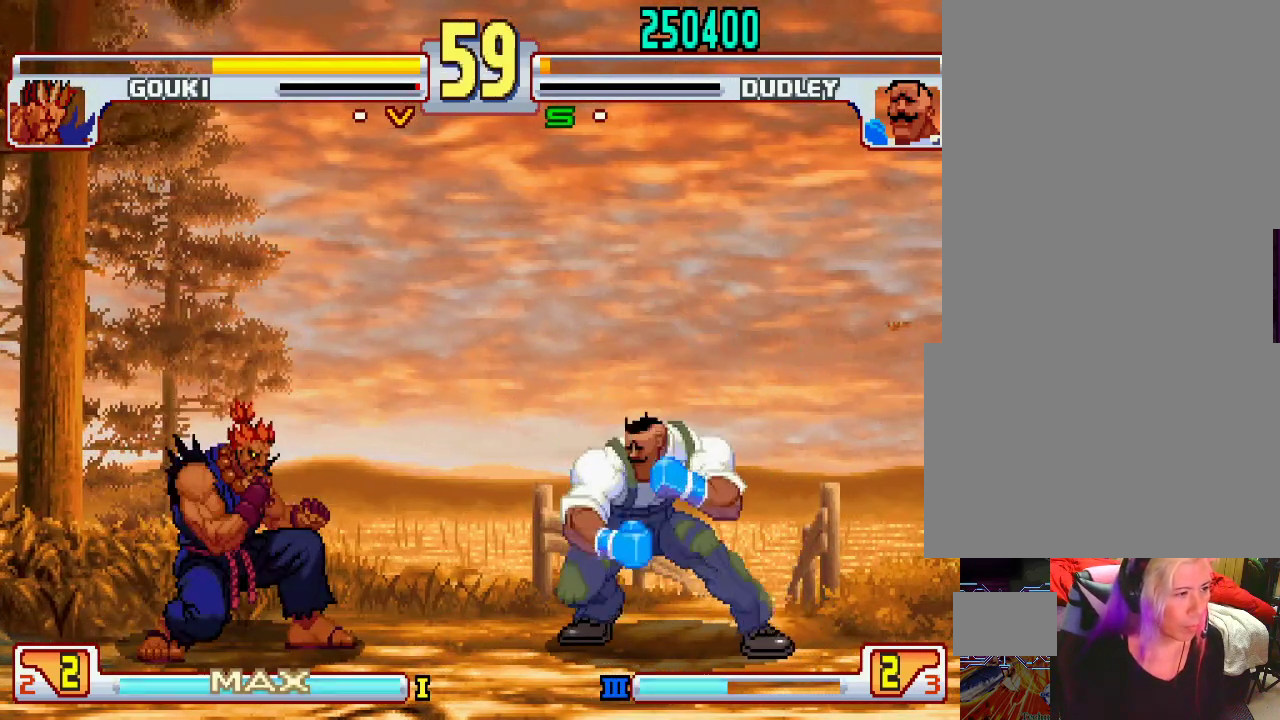
{"buttons": [], "left_stick": "center", "events": [[67, "L1", "down"], [83, "SQUARE", "down"], [83, "TRIANGLE", "down"], [117, "TRIANGLE", "up"], [133, "L1", "up"], [133, "SQUARE", "up"], [167, "left_stick", "center"]]}
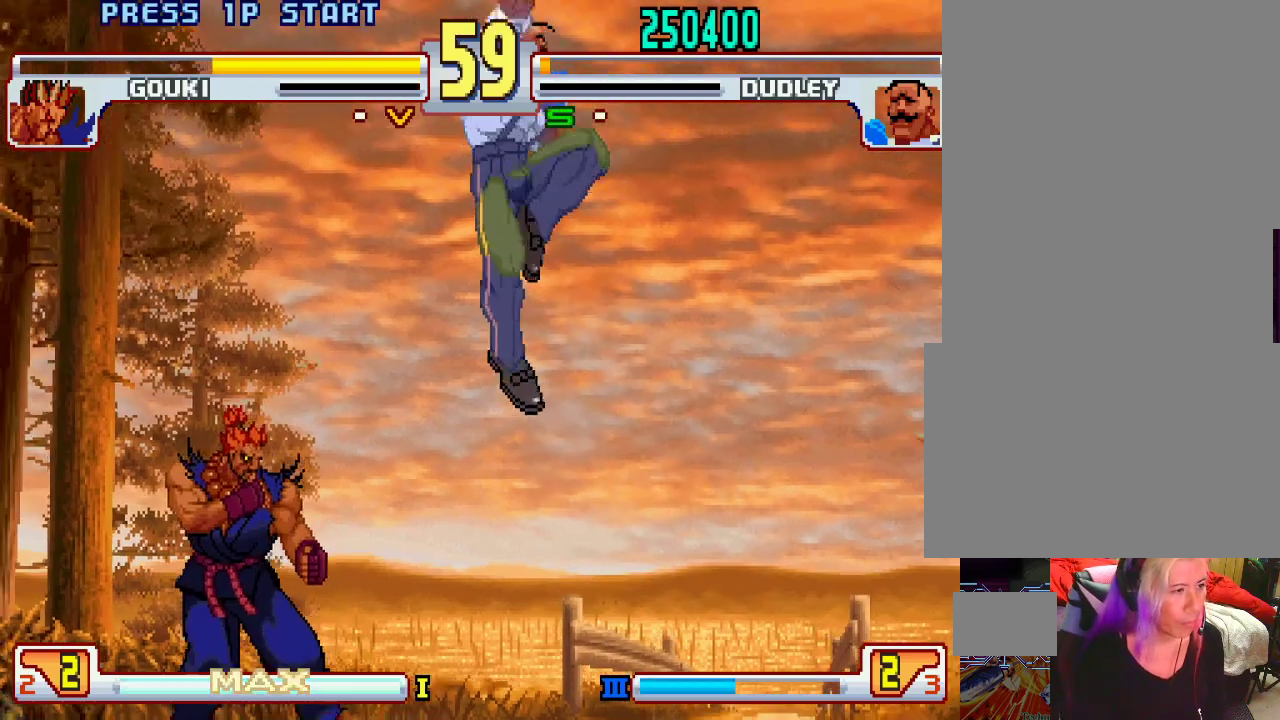
{"buttons": [], "left_stick": "down-right", "events": [[317, "left_stick", "down-right"]]}
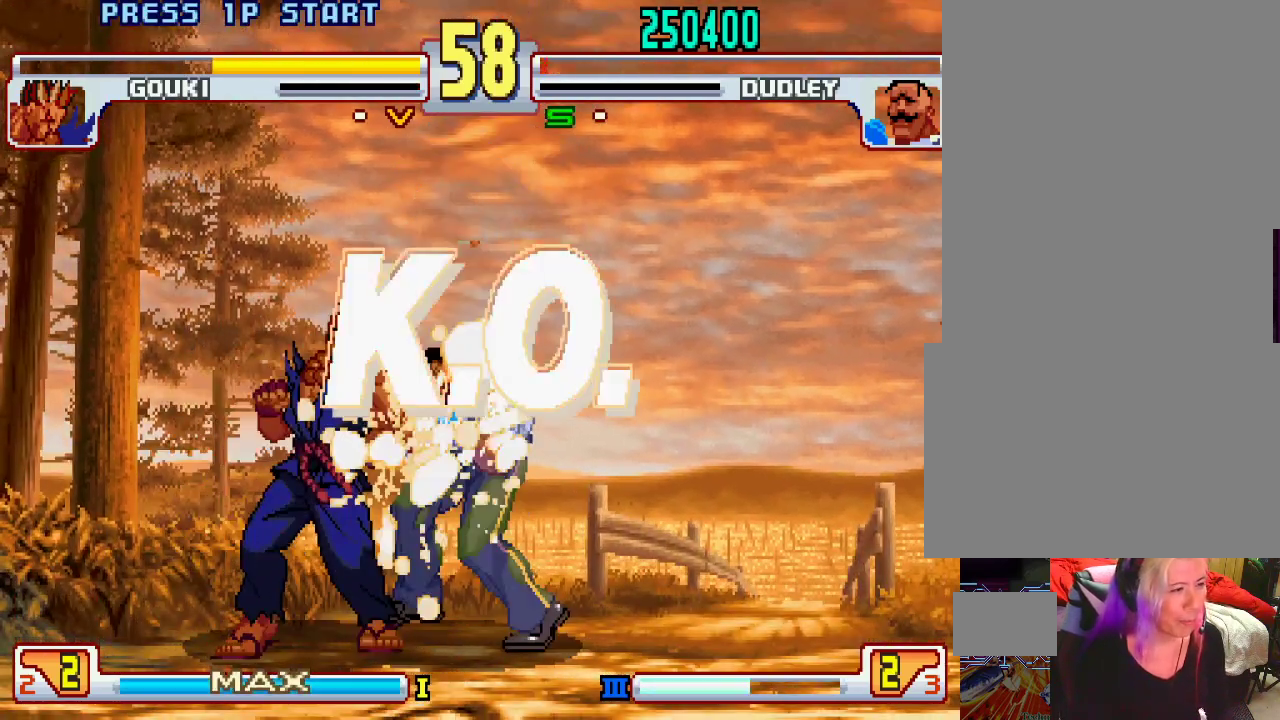
{"buttons": ["SQUARE"], "left_stick": "center", "events": [[417, "L1", "down"], [417, "TRIANGLE", "down"], [417, "left_stick", "center"], [483, "L1", "up"], [483, "SQUARE", "down"], [483, "TRIANGLE", "up"]]}
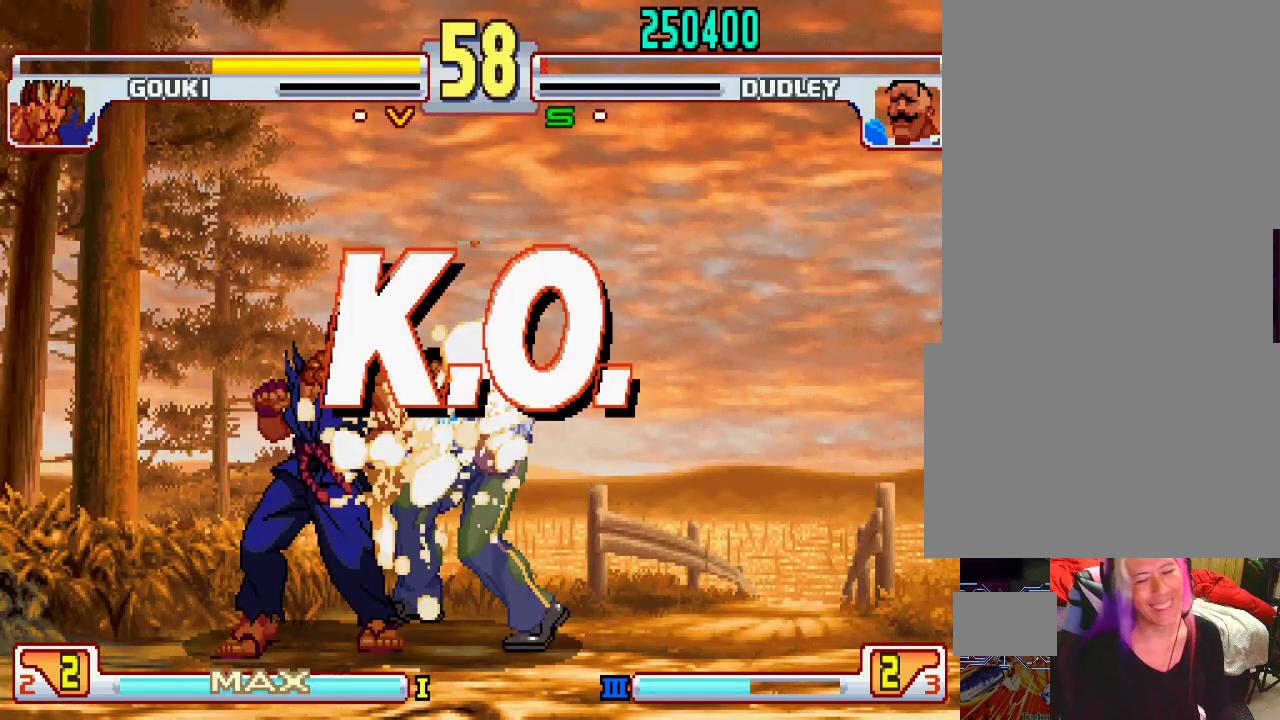
{"buttons": [], "left_stick": "center", "events": [[33, "SQUARE", "up"]]}
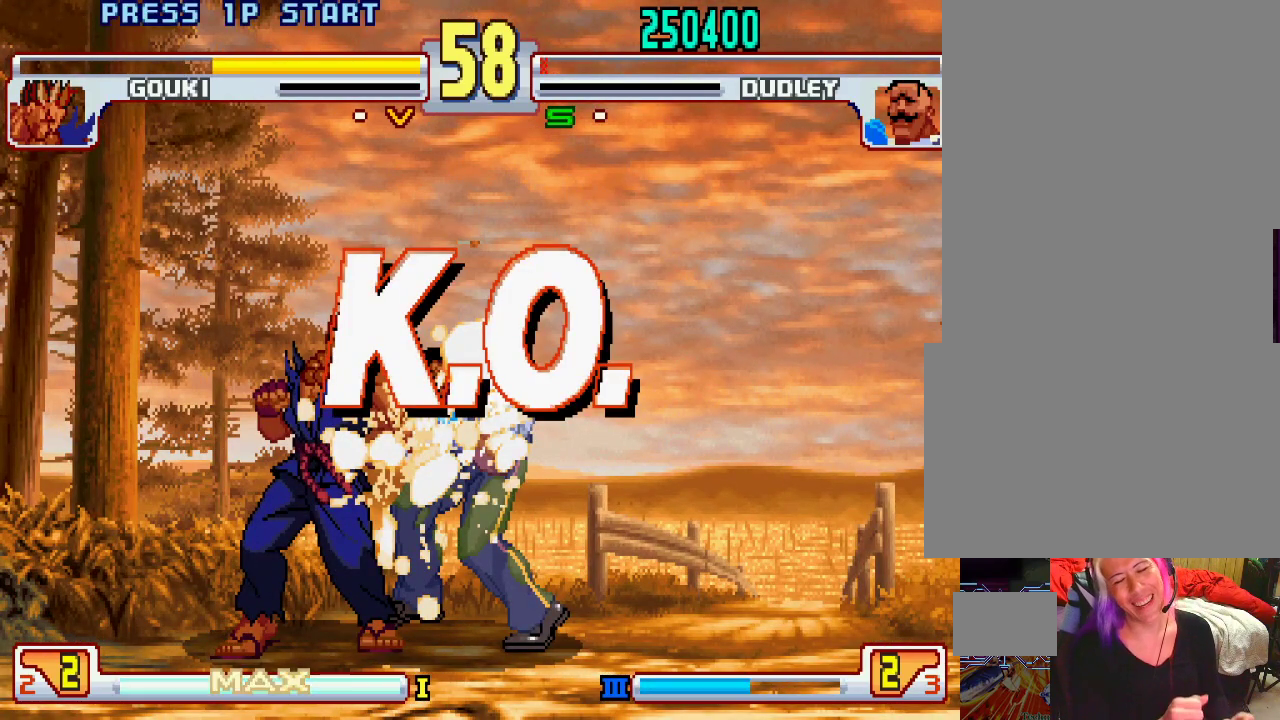
{"buttons": [], "left_stick": "center", "events": []}
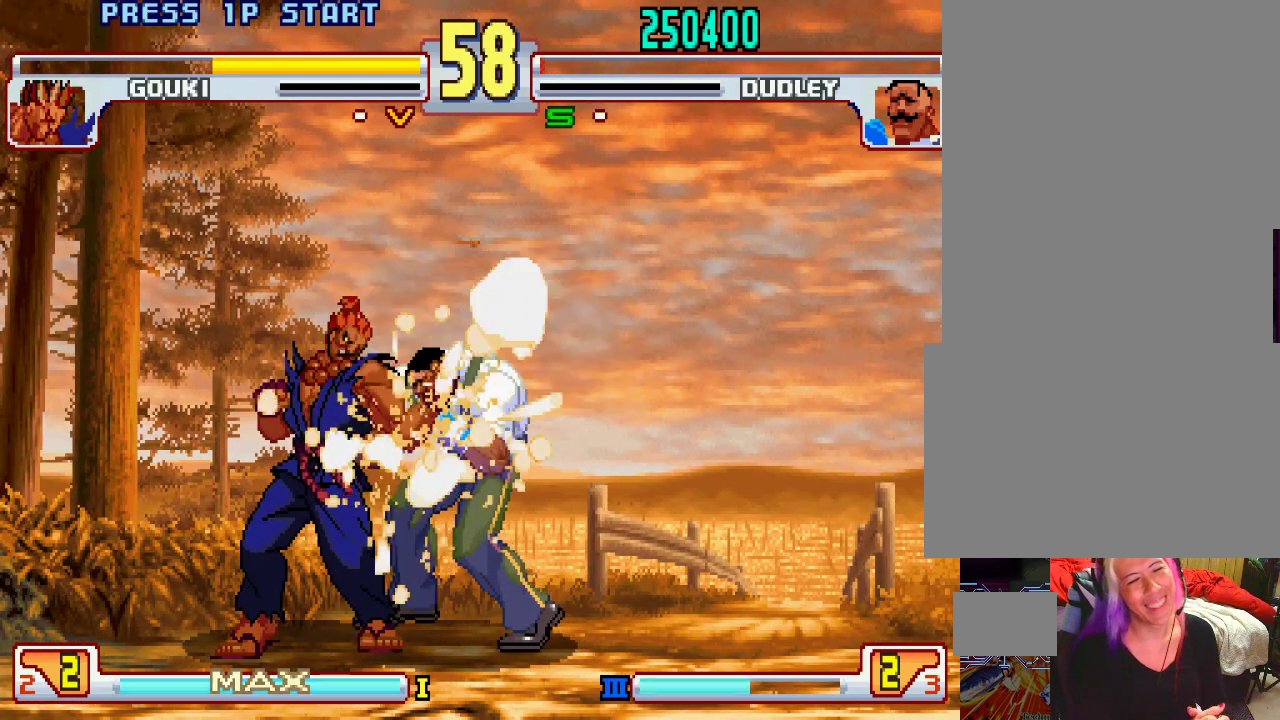
{"buttons": [], "left_stick": "center", "events": []}
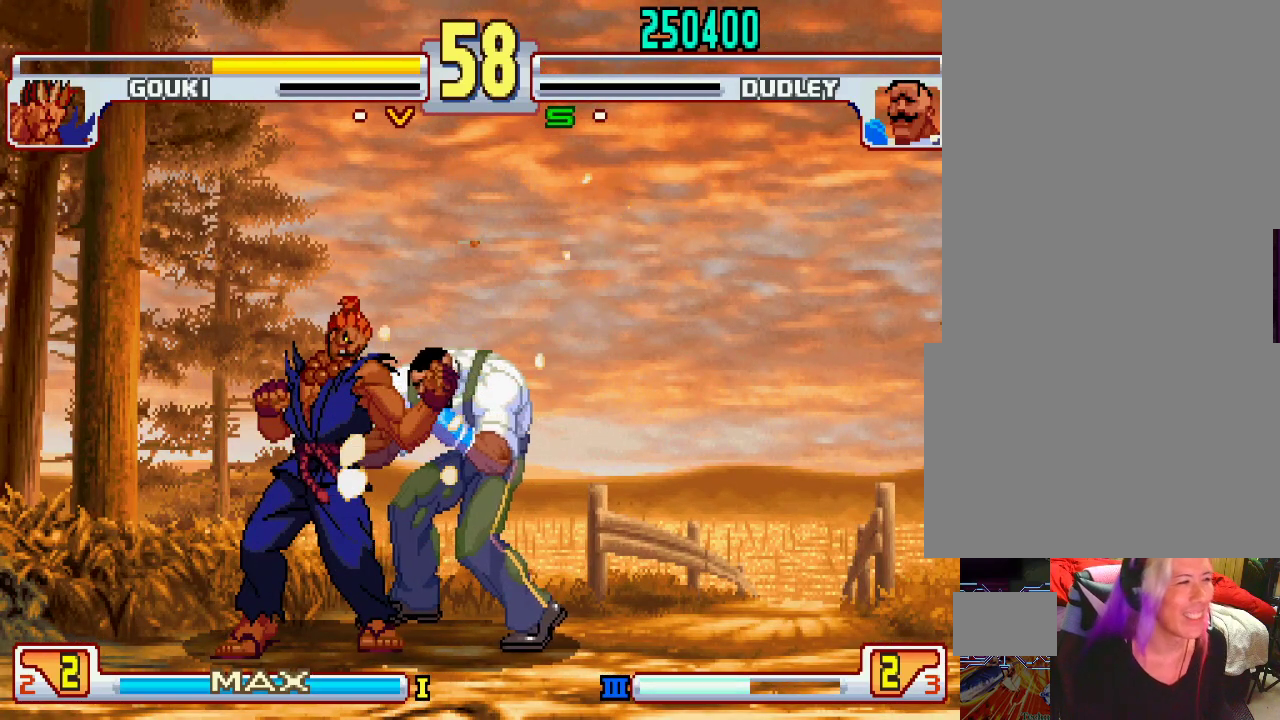
{"buttons": [], "left_stick": "left", "events": [[383, "left_stick", "right"], [483, "left_stick", "left"]]}
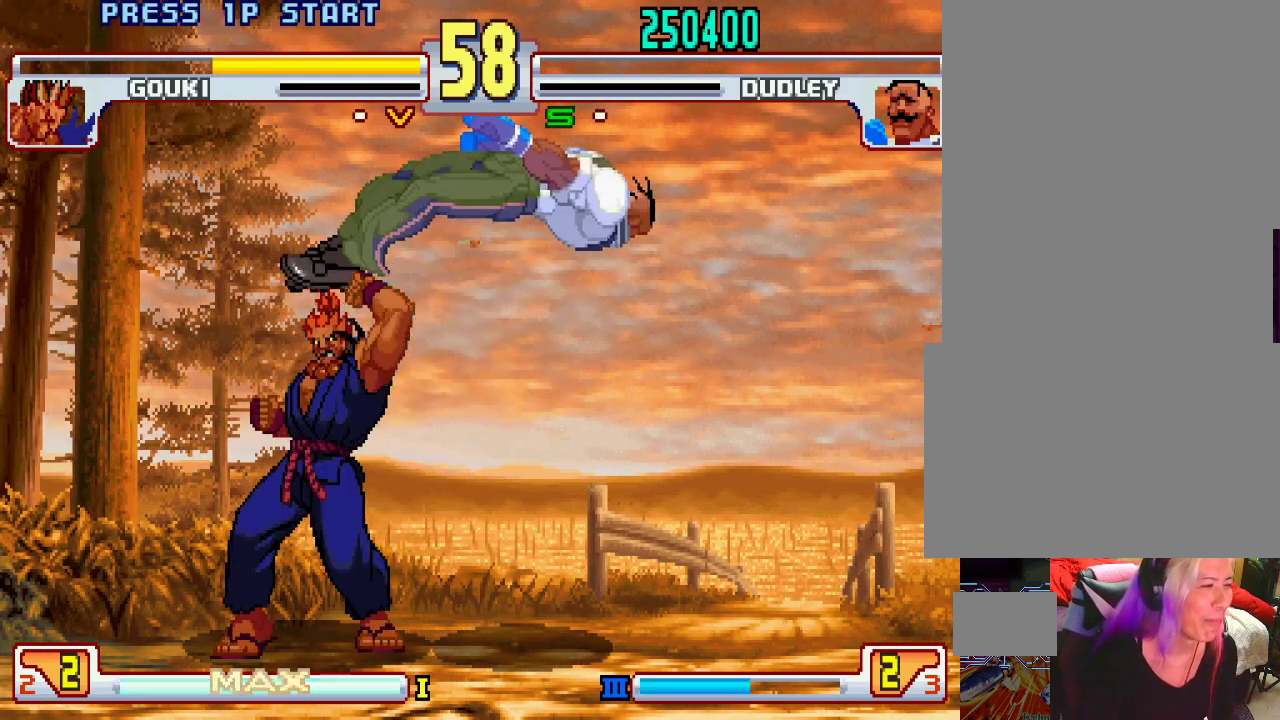
{"buttons": [], "left_stick": "center", "events": [[83, "left_stick", "right"], [217, "left_stick", "down"], [367, "left_stick", "down-right"], [433, "left_stick", "center"]]}
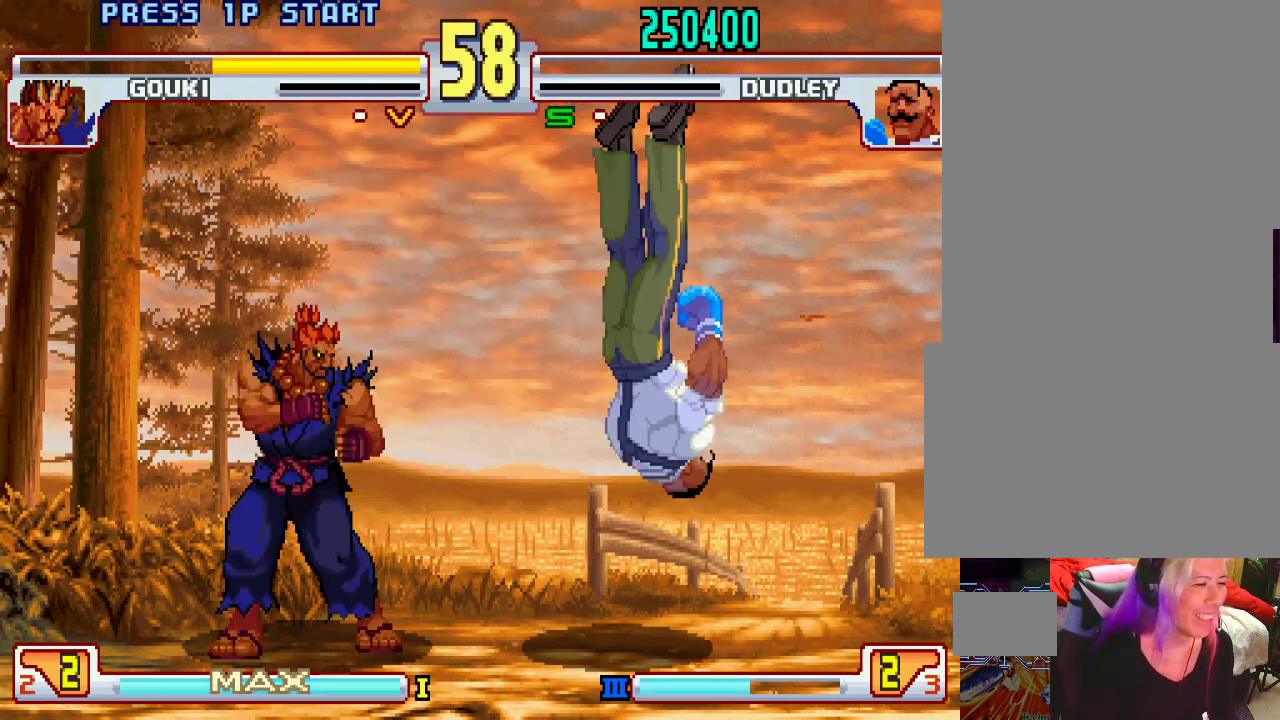
{"buttons": [], "left_stick": "center", "events": []}
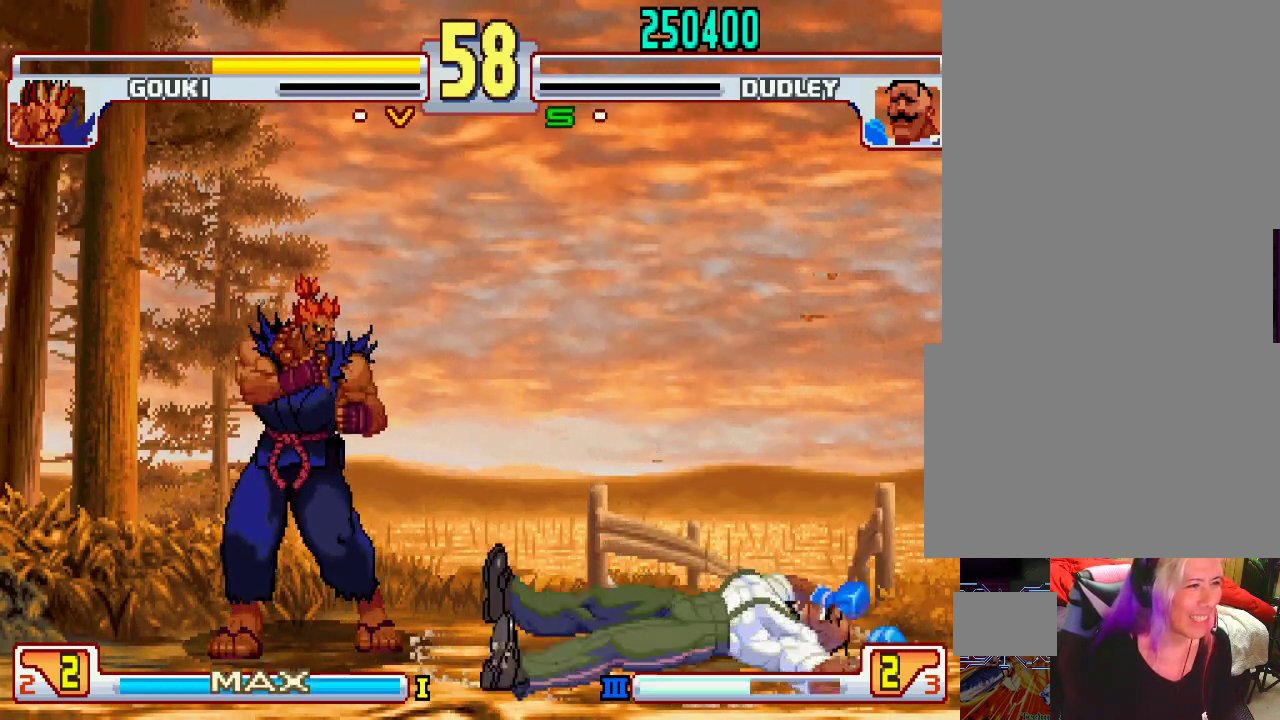
{"buttons": ["CROSS", "CIRCLE", "SQUARE", "TRIANGLE", "L1", "L2"], "left_stick": "center", "events": [[150, "left_stick", "down"], [233, "L2", "down"], [250, "left_stick", "left"], [283, "CIRCLE", "down"], [283, "CROSS", "down"], [283, "L1", "down"], [283, "TRIANGLE", "down"], [317, "left_stick", "right"], [333, "SQUARE", "down"], [400, "left_stick", "center"]]}